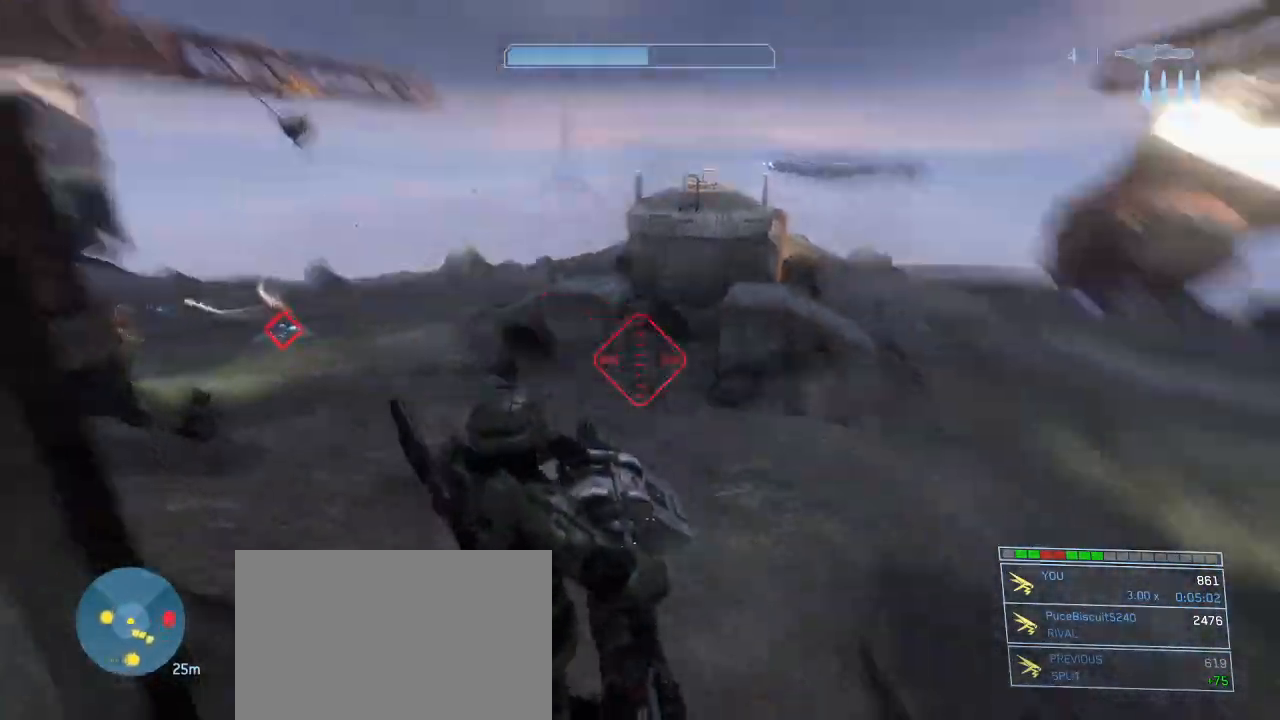
Gameplay with keyboard and mouse; each line is a JSON object with the keys and mouse buttons held at the frame after it. "events" lists presses ("down") and releases ("up") of "1", "2", "3", "4", "5", "a", "alt", "c", "d", "e", "f", "g", "q", "r", "s", "shift", "space", "t", "tab", "v", "w", "x", "z", "mouse_left" and "mouse_right" between this image and that frame as [ms after this image, input, new state], when the widget could be followed in between. "mouse_left", "mouse_right" = the "left", "right" buttons of the "mouse" list. No other keys are recorded. Not read: mouse_move.
{"keys": ["d", "w"], "mouse": [], "events": [[67, "d", "up"], [350, "d", "down"], [400, "space", "down"], [484, "space", "up"], [484, "w", "down"]]}
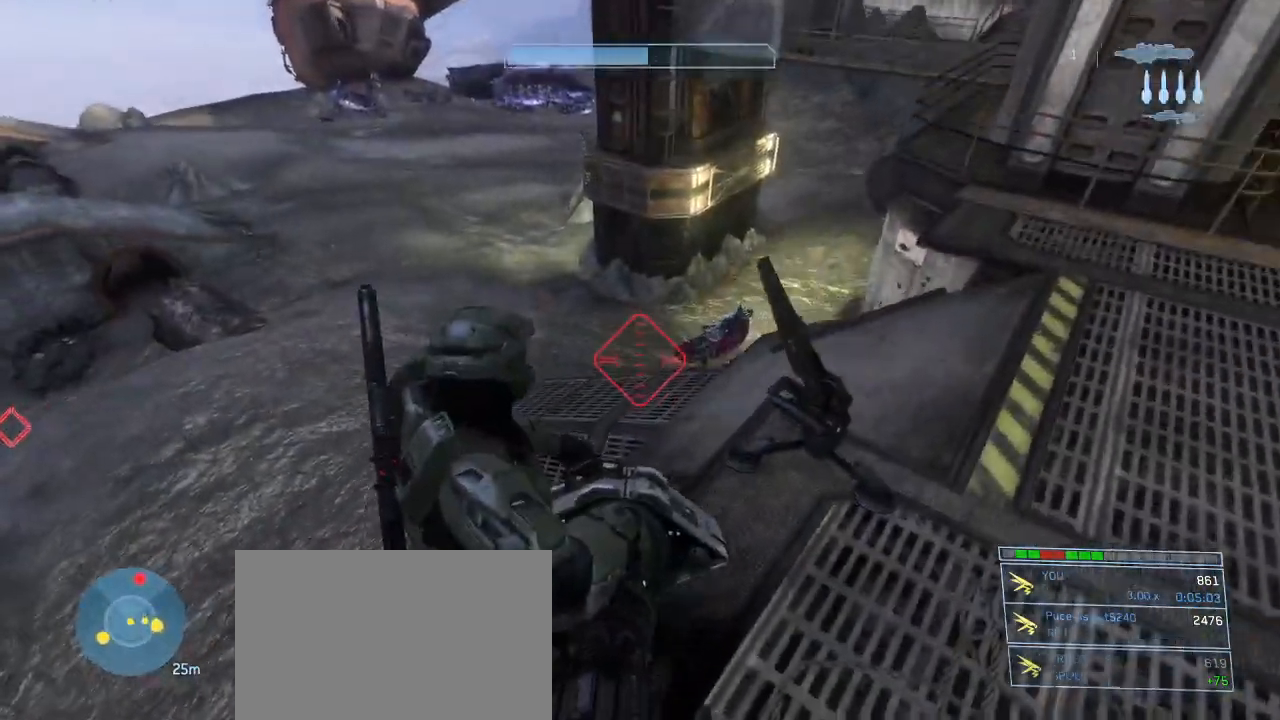
{"keys": ["w"], "mouse": ["left"], "events": [[267, "d", "up"], [450, "mouse_left", "down"]]}
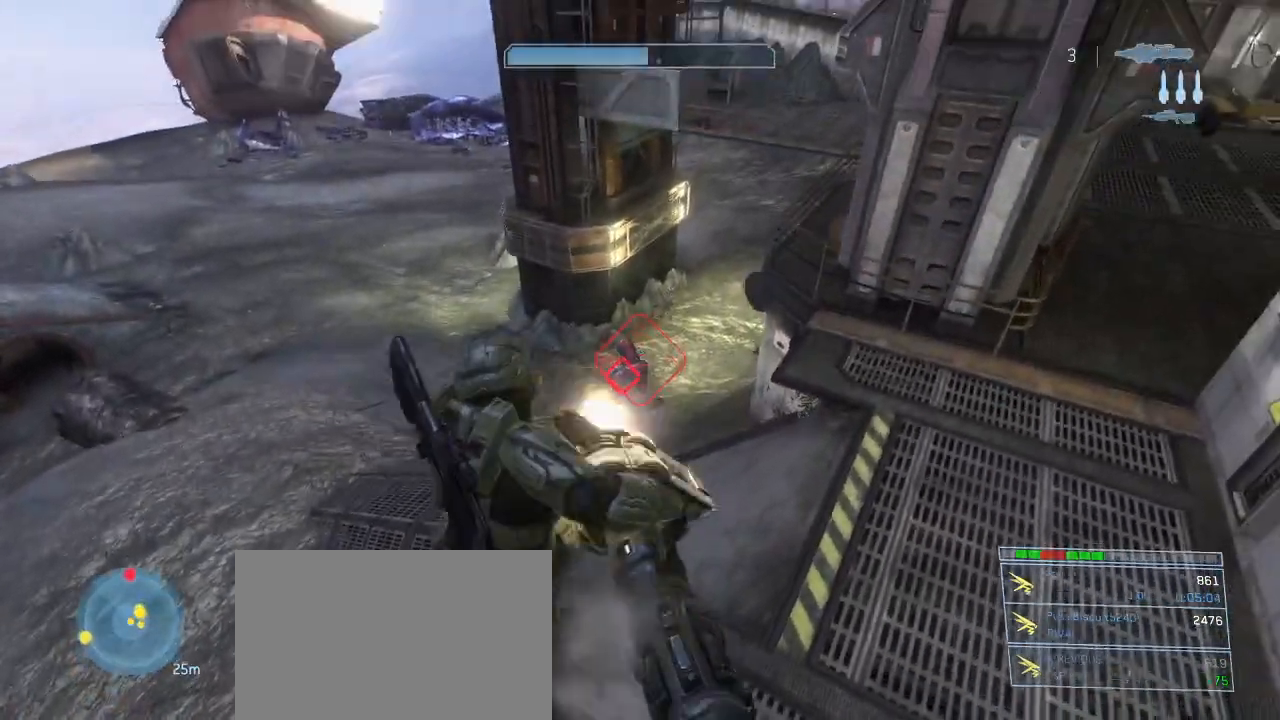
{"keys": ["d", "w"], "mouse": [], "events": [[50, "mouse_left", "up"], [334, "d", "down"]]}
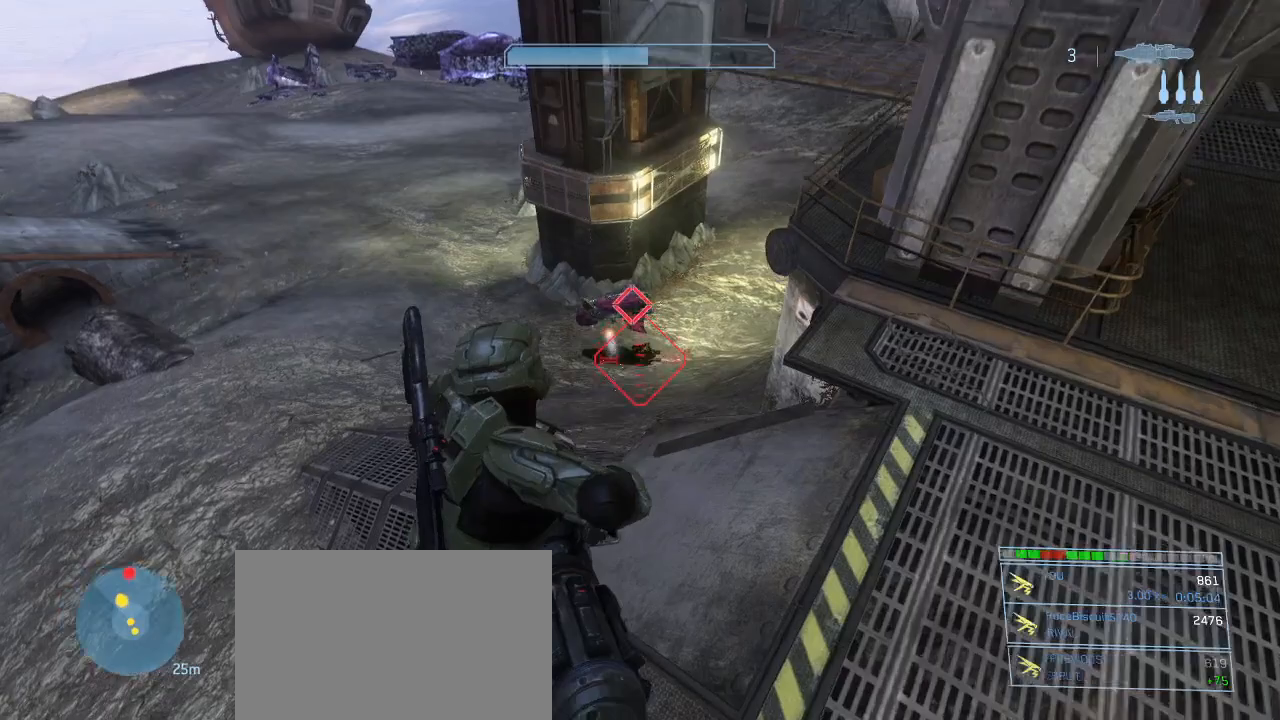
{"keys": [], "mouse": [], "events": [[117, "w", "up"], [400, "d", "up"]]}
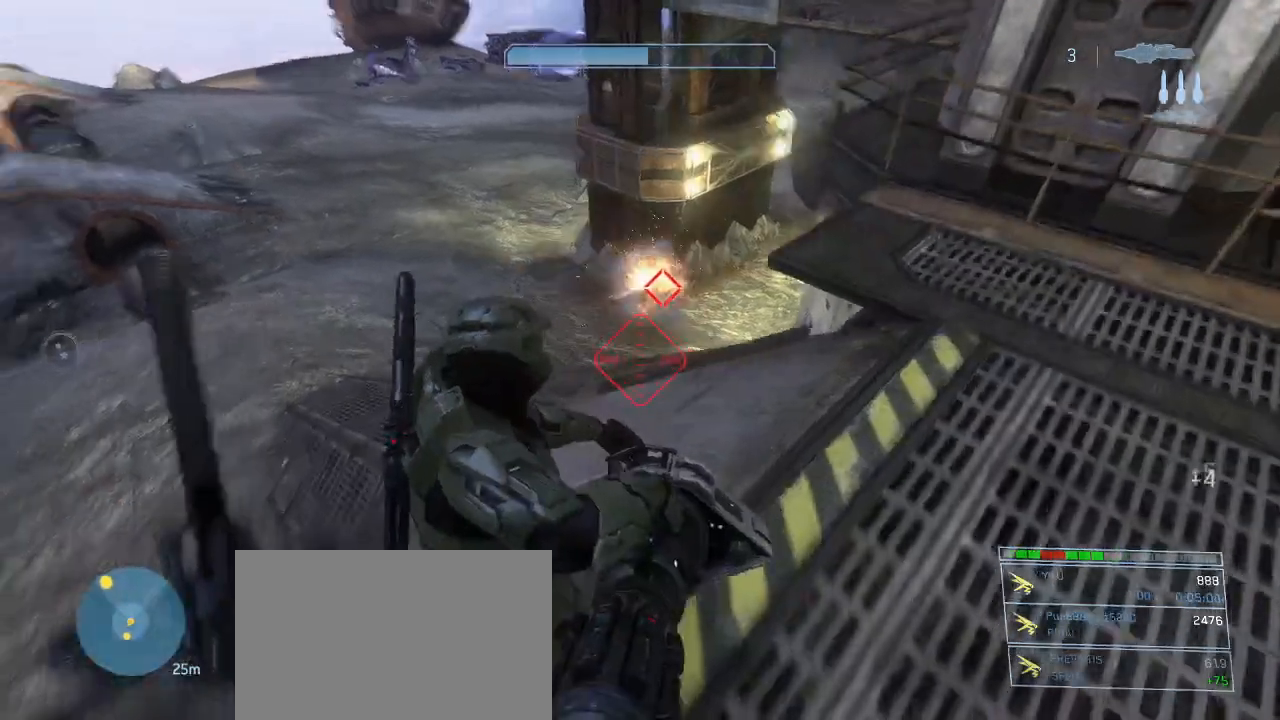
{"keys": [], "mouse": [], "events": []}
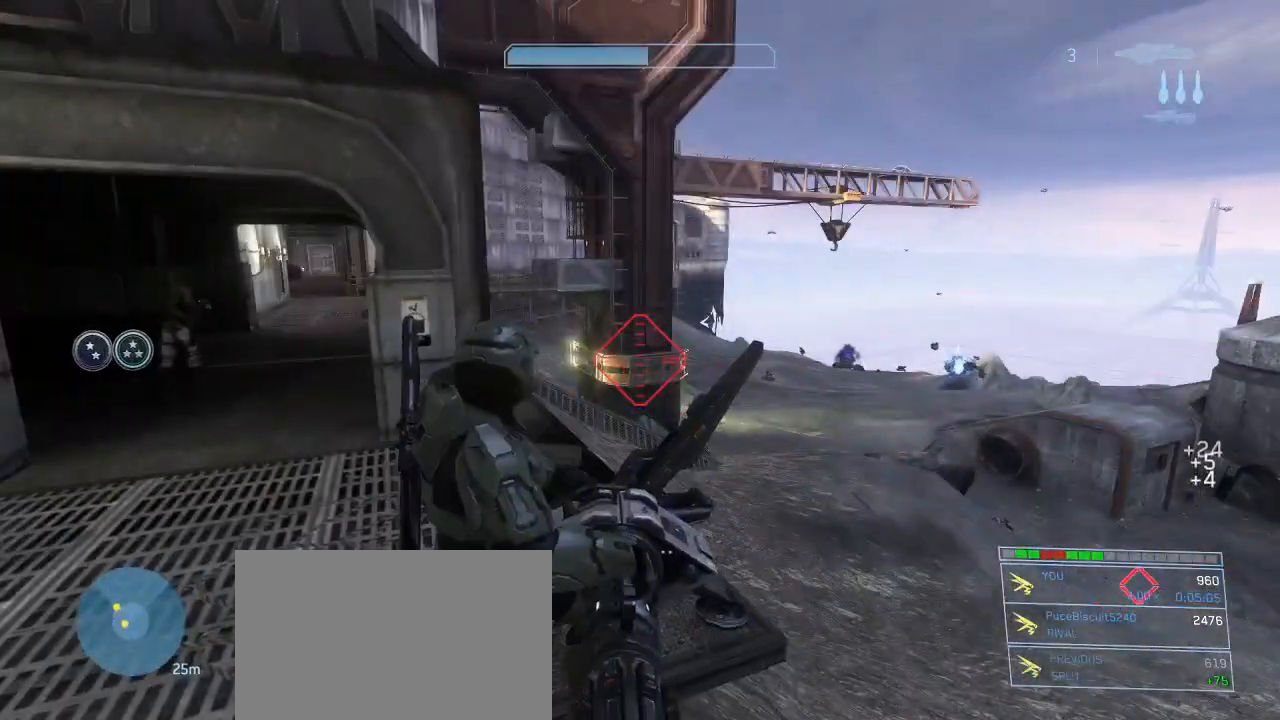
{"keys": ["a"], "mouse": [], "events": [[200, "a", "down"]]}
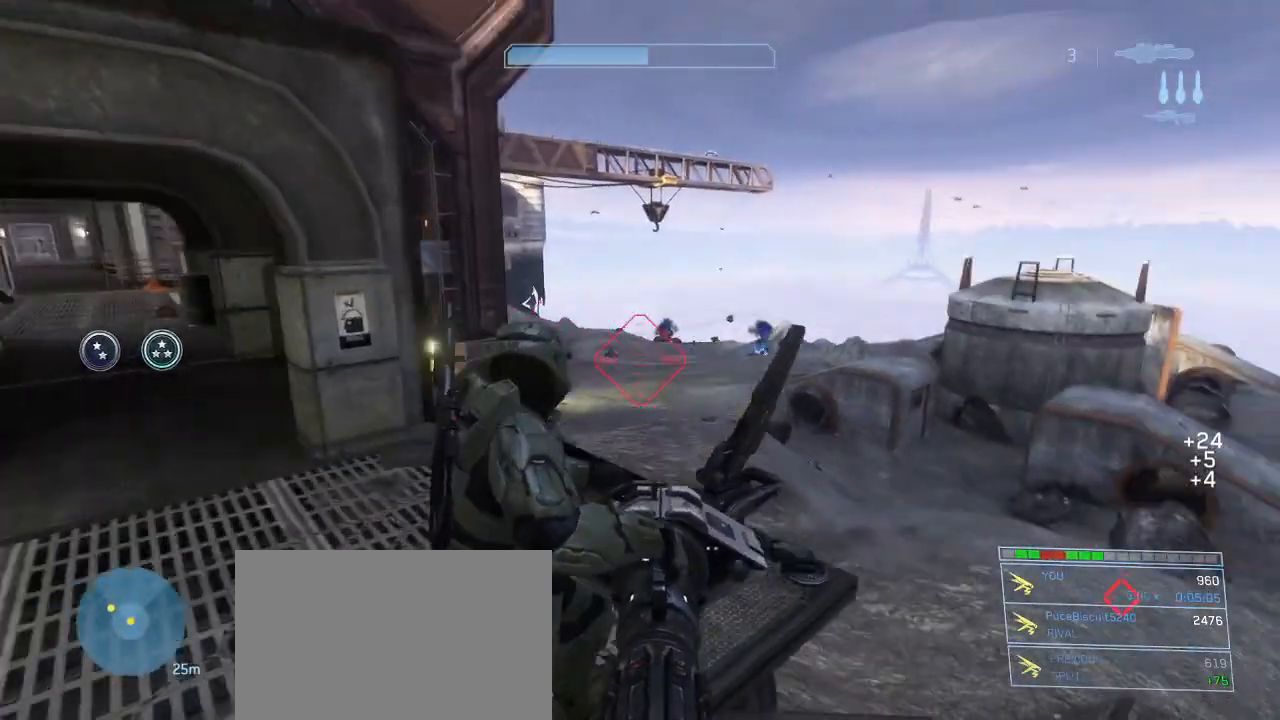
{"keys": [], "mouse": [], "events": [[67, "a", "up"]]}
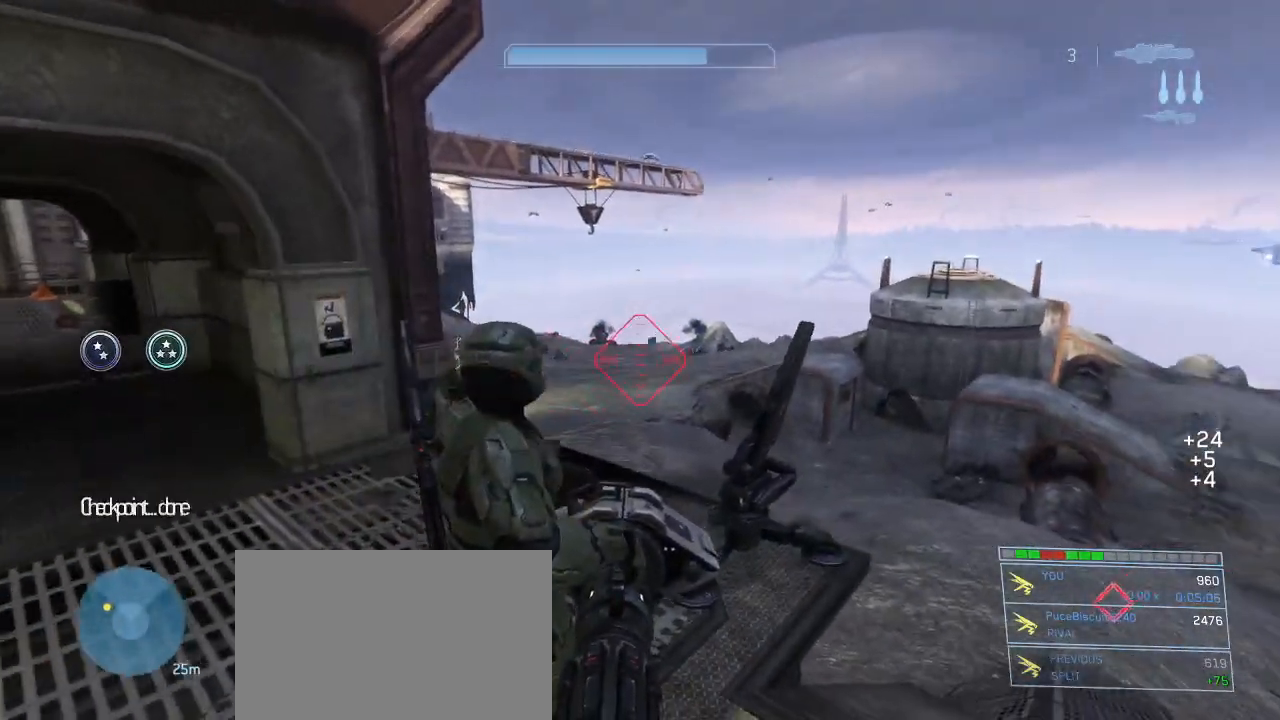
{"keys": ["w"], "mouse": [], "events": [[84, "a", "down"], [217, "a", "up"], [417, "w", "down"]]}
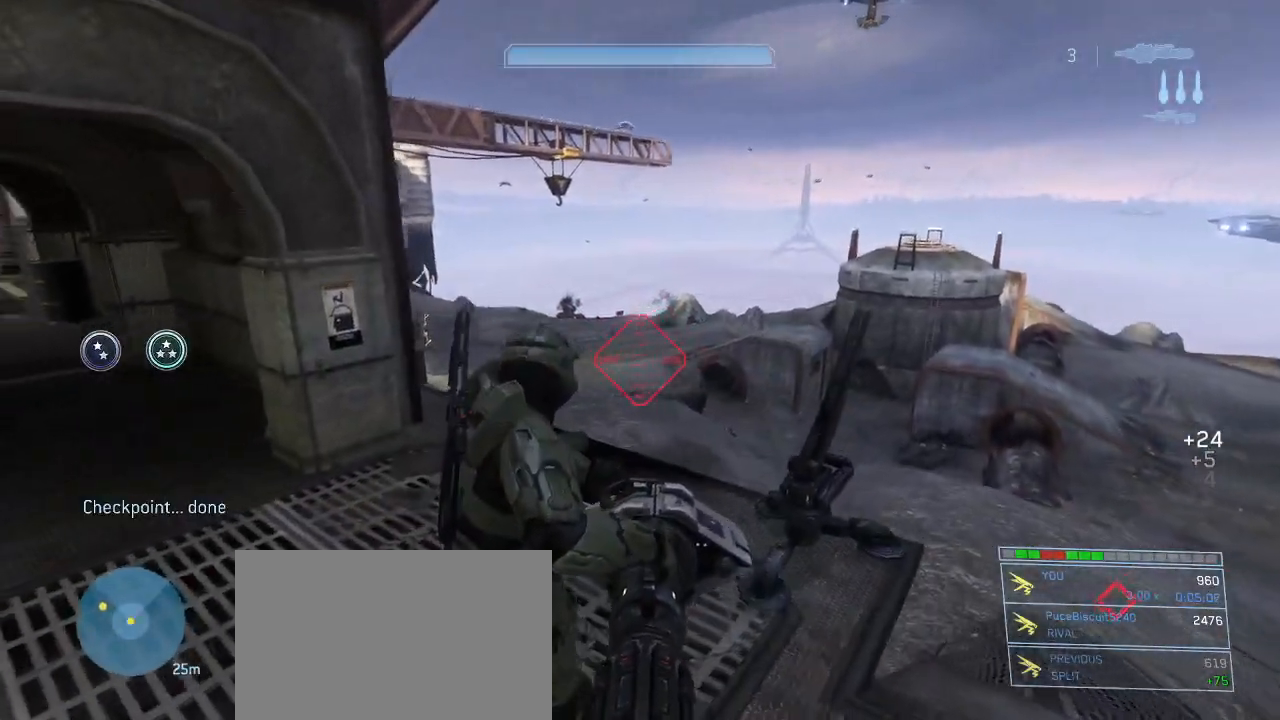
{"keys": ["w"], "mouse": [], "events": [[100, "w", "up"], [150, "w", "down"], [284, "a", "down"], [467, "a", "up"]]}
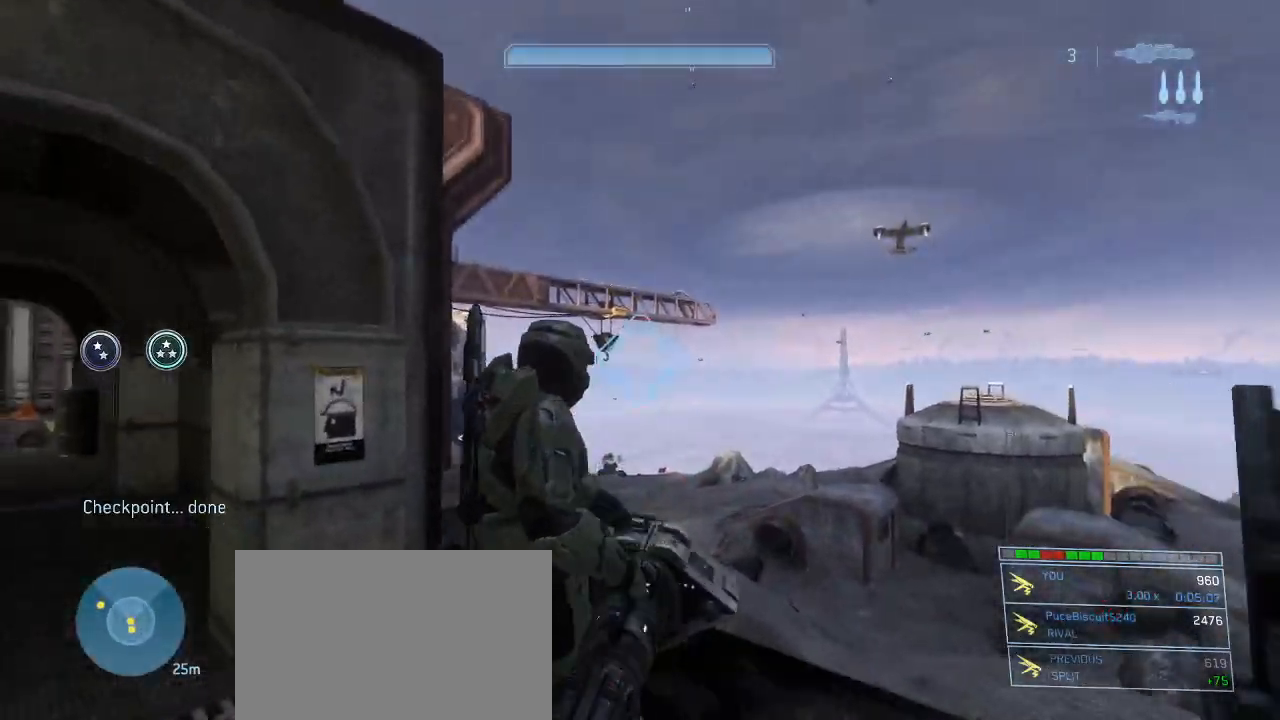
{"keys": [], "mouse": [], "events": [[17, "w", "up"]]}
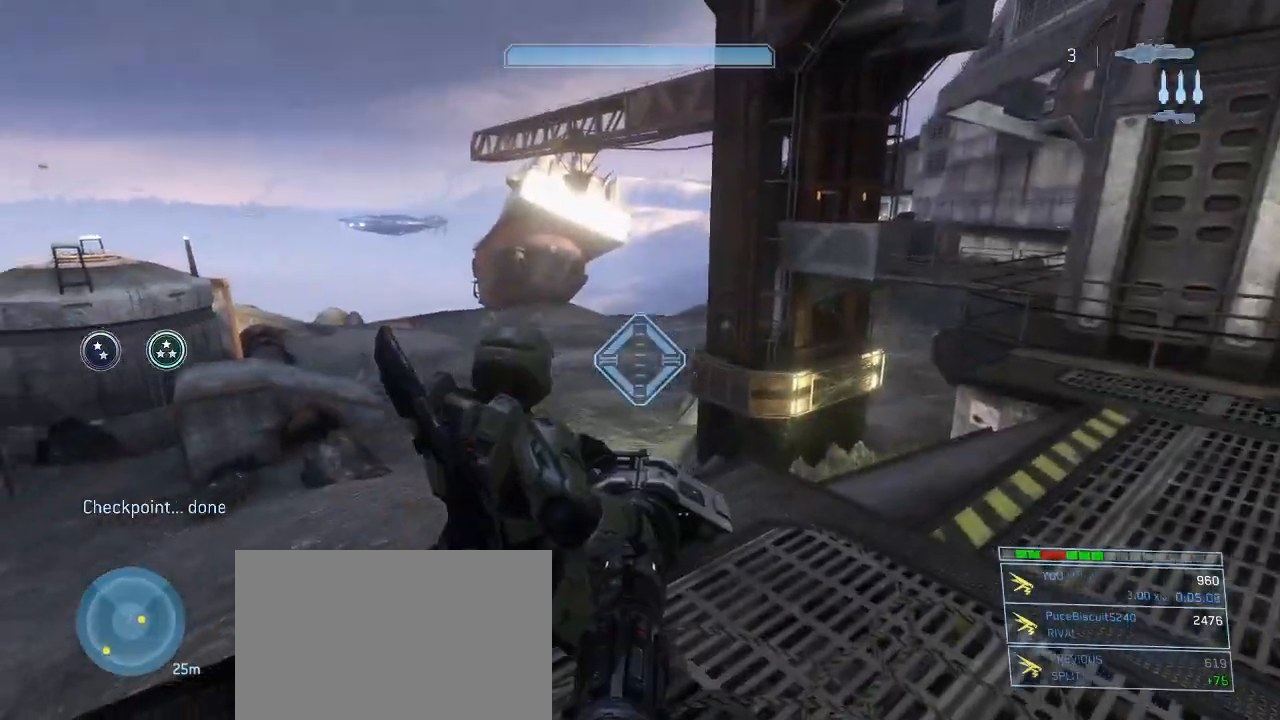
{"keys": ["w"], "mouse": [], "events": [[84, "w", "down"], [134, "d", "down"], [167, "w", "up"], [367, "d", "up"], [367, "w", "down"]]}
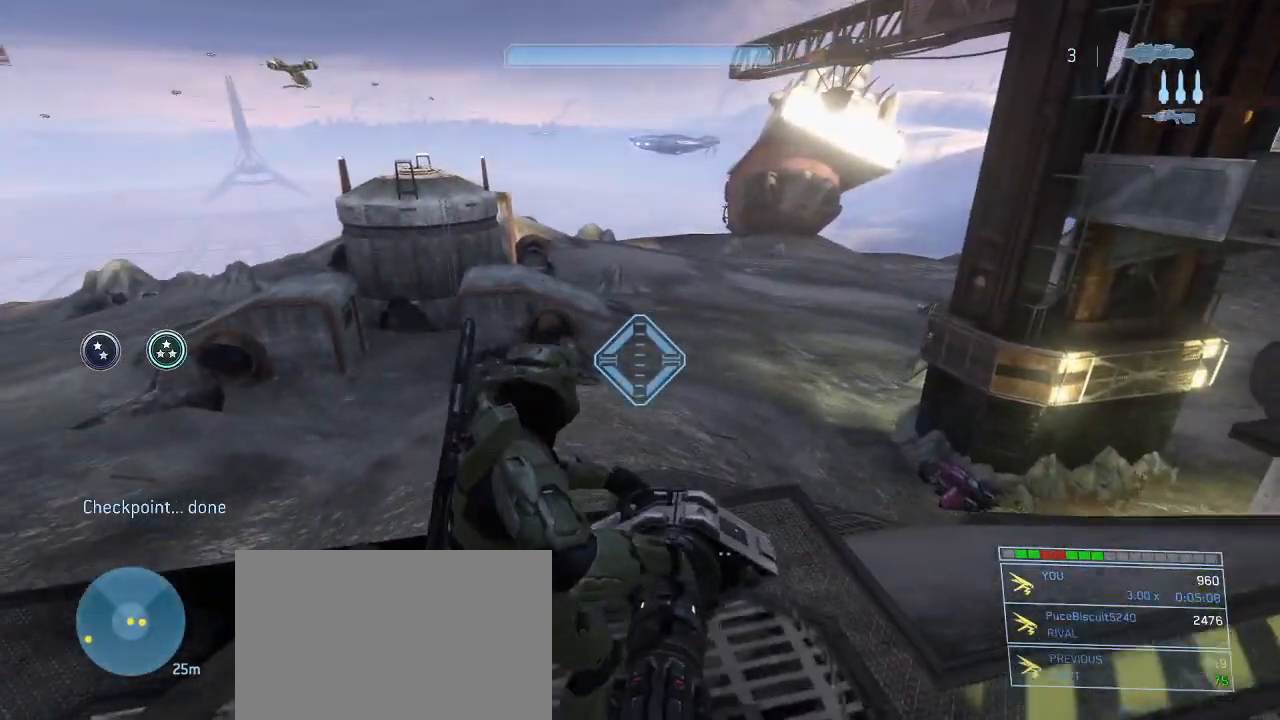
{"keys": [], "mouse": [], "events": [[184, "q", "down"], [184, "w", "up"], [284, "q", "up"]]}
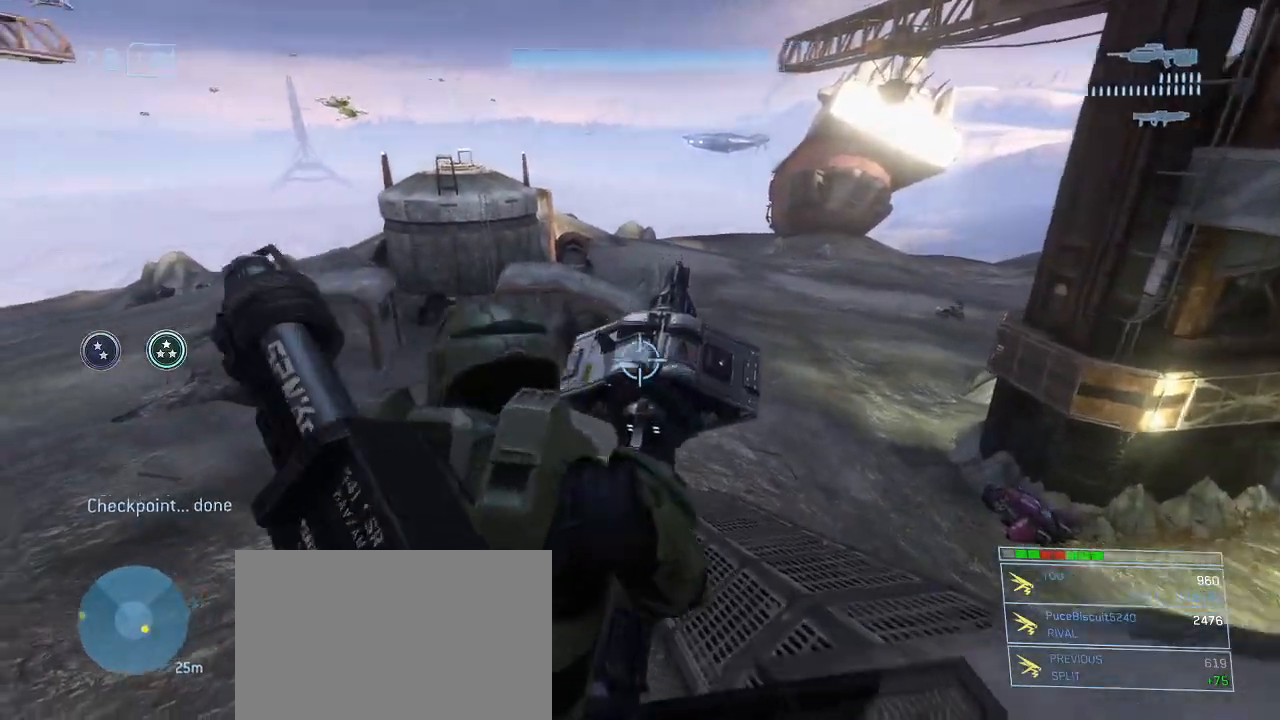
{"keys": ["s"], "mouse": [], "events": [[67, "r", "down"], [117, "r", "up"], [300, "s", "down"]]}
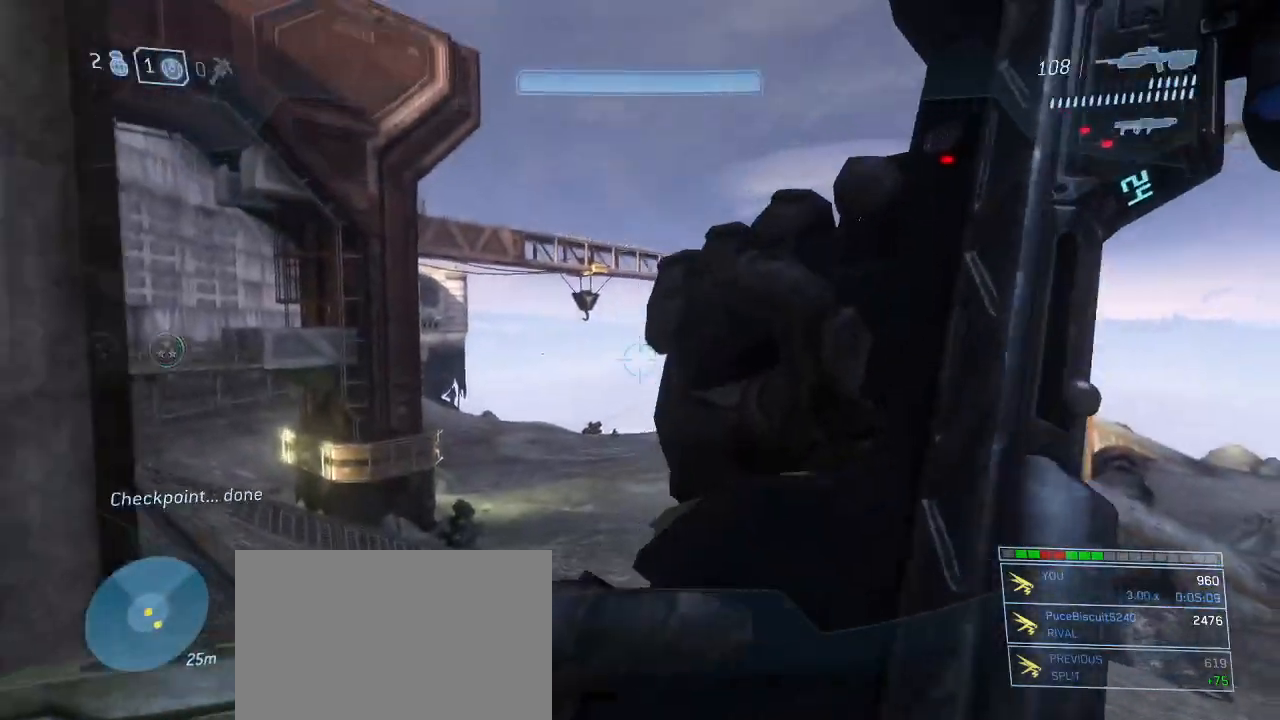
{"keys": [], "mouse": [], "events": [[134, "s", "up"]]}
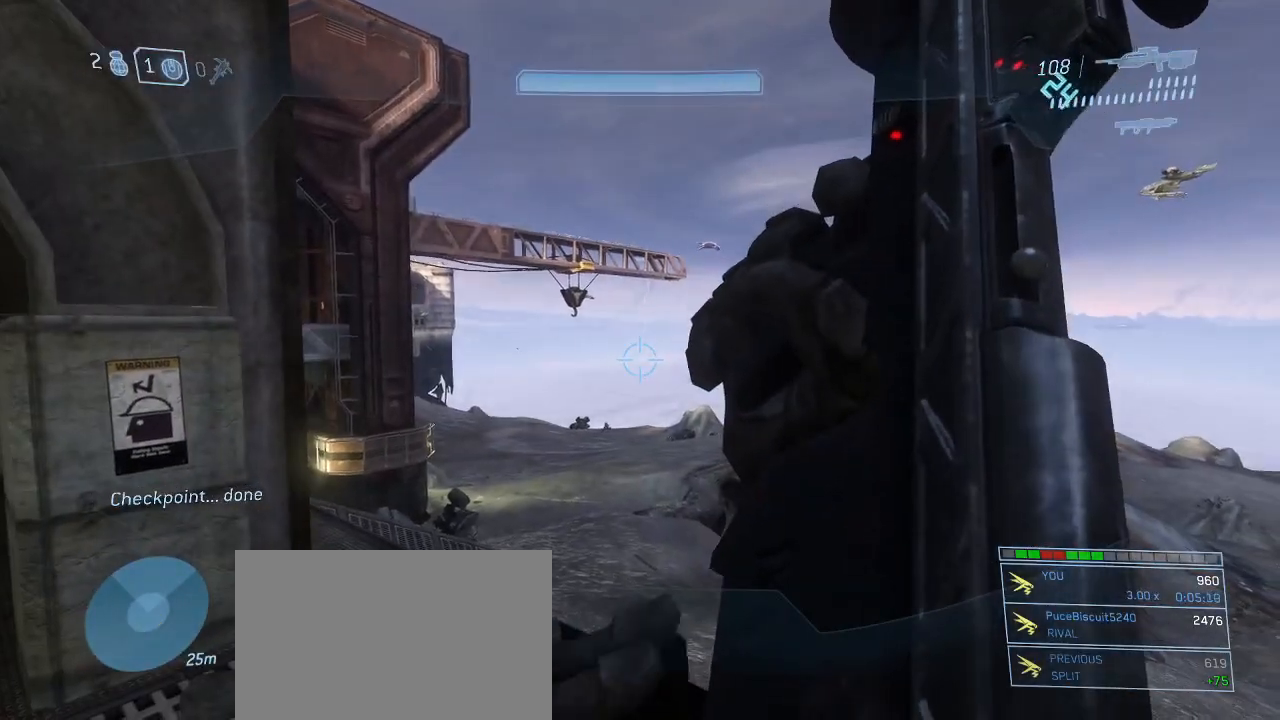
{"keys": ["a"], "mouse": [], "events": [[234, "q", "down"], [334, "q", "up"], [467, "a", "down"]]}
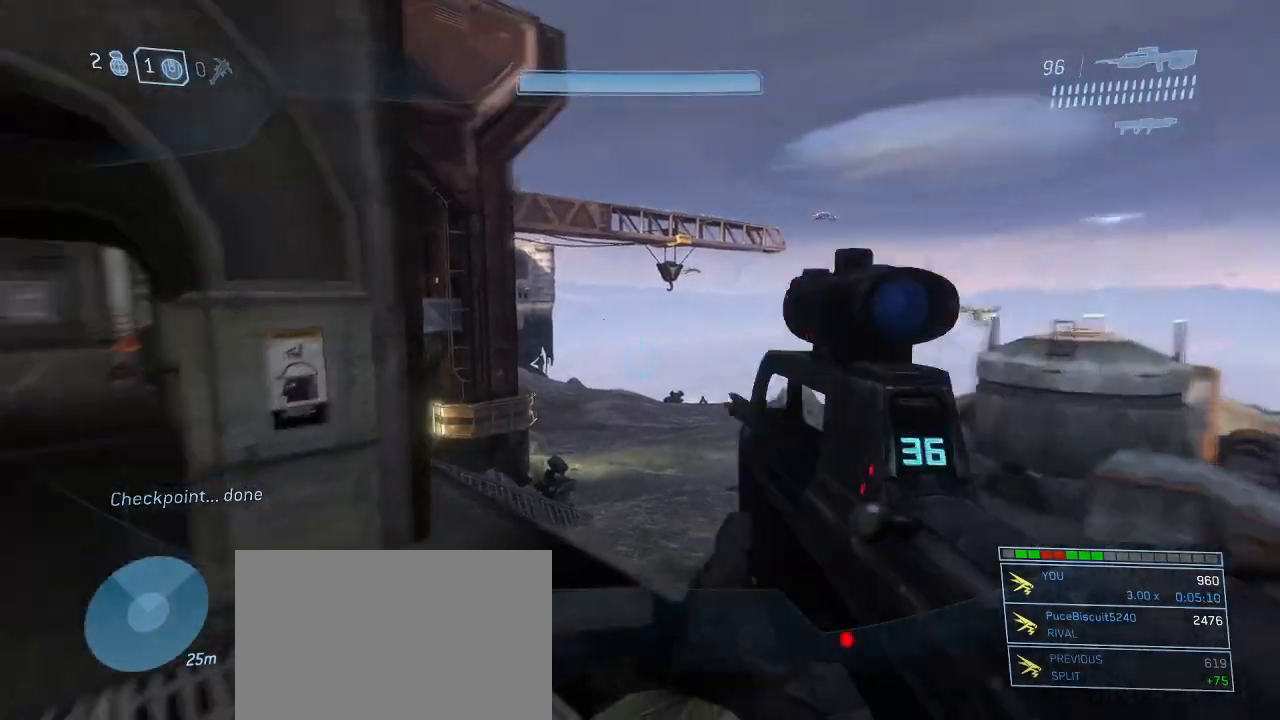
{"keys": ["a", "w"], "mouse": ["right"], "events": [[67, "w", "down"], [400, "mouse_right", "down"]]}
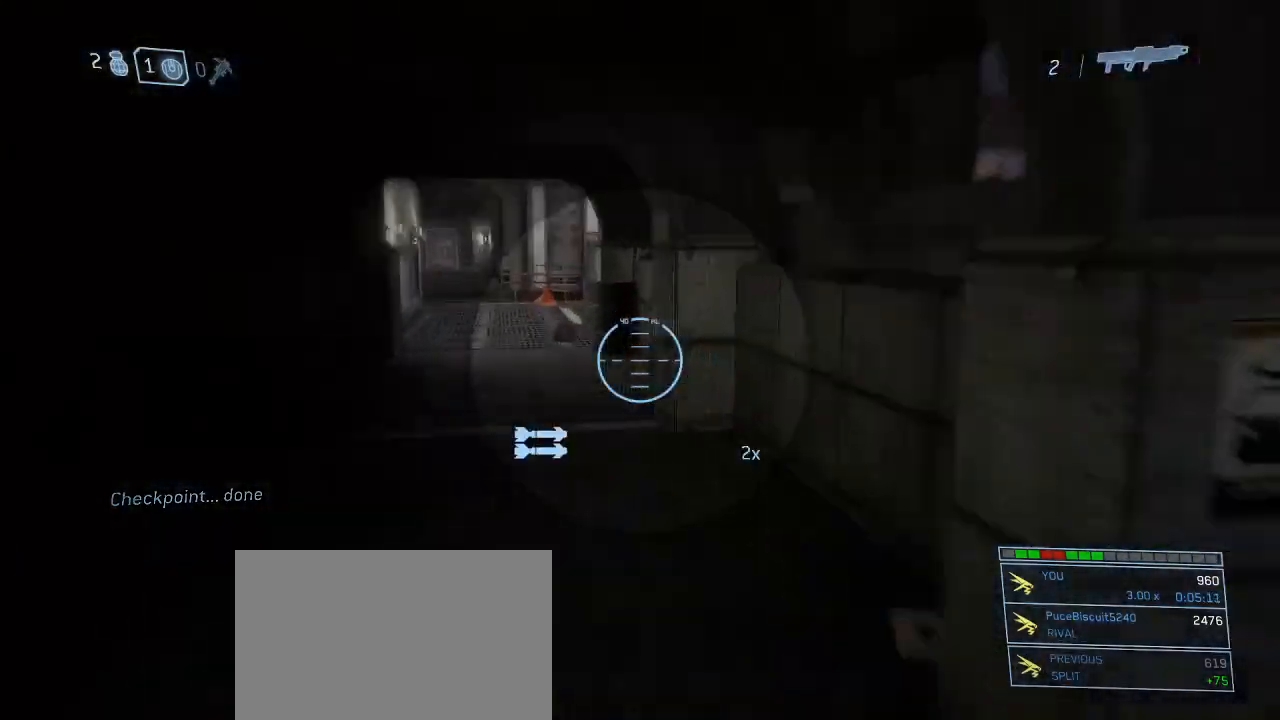
{"keys": ["a", "w"], "mouse": [], "events": [[34, "a", "up"], [34, "mouse_right", "up"], [217, "a", "down"], [317, "mouse_right", "down"], [417, "mouse_right", "up"]]}
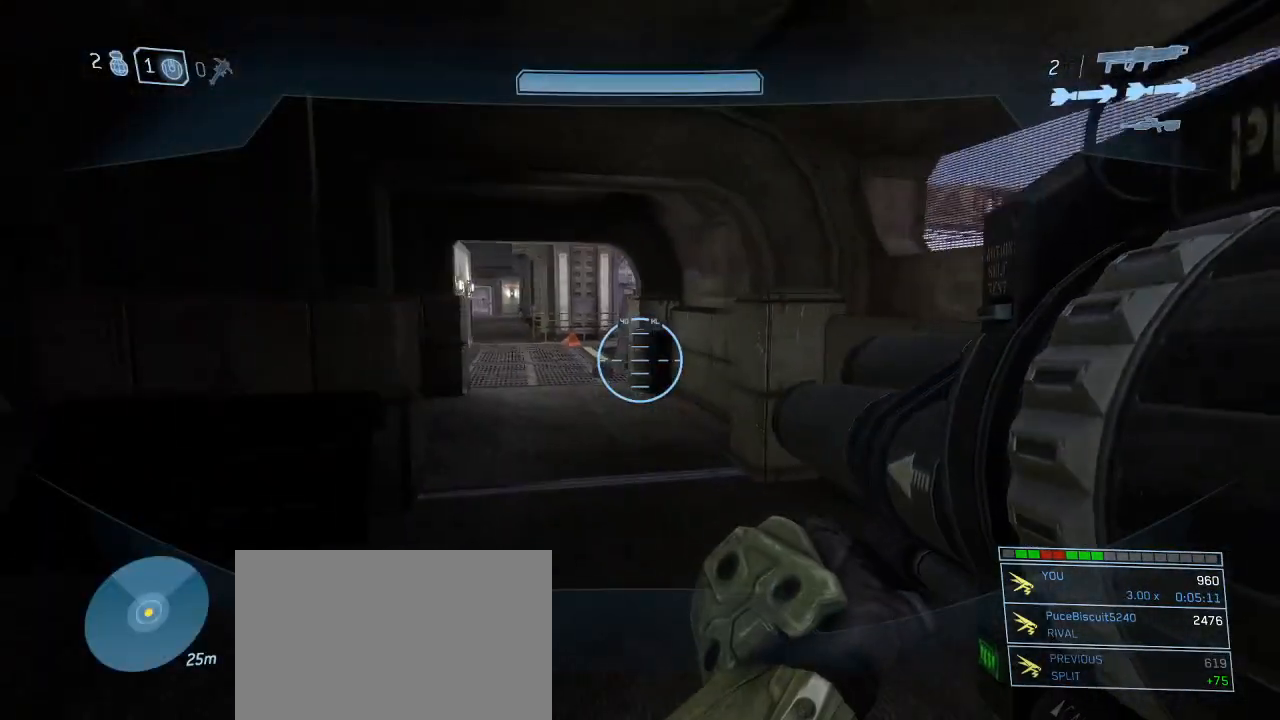
{"keys": [], "mouse": [], "events": [[234, "a", "up"], [234, "w", "up"]]}
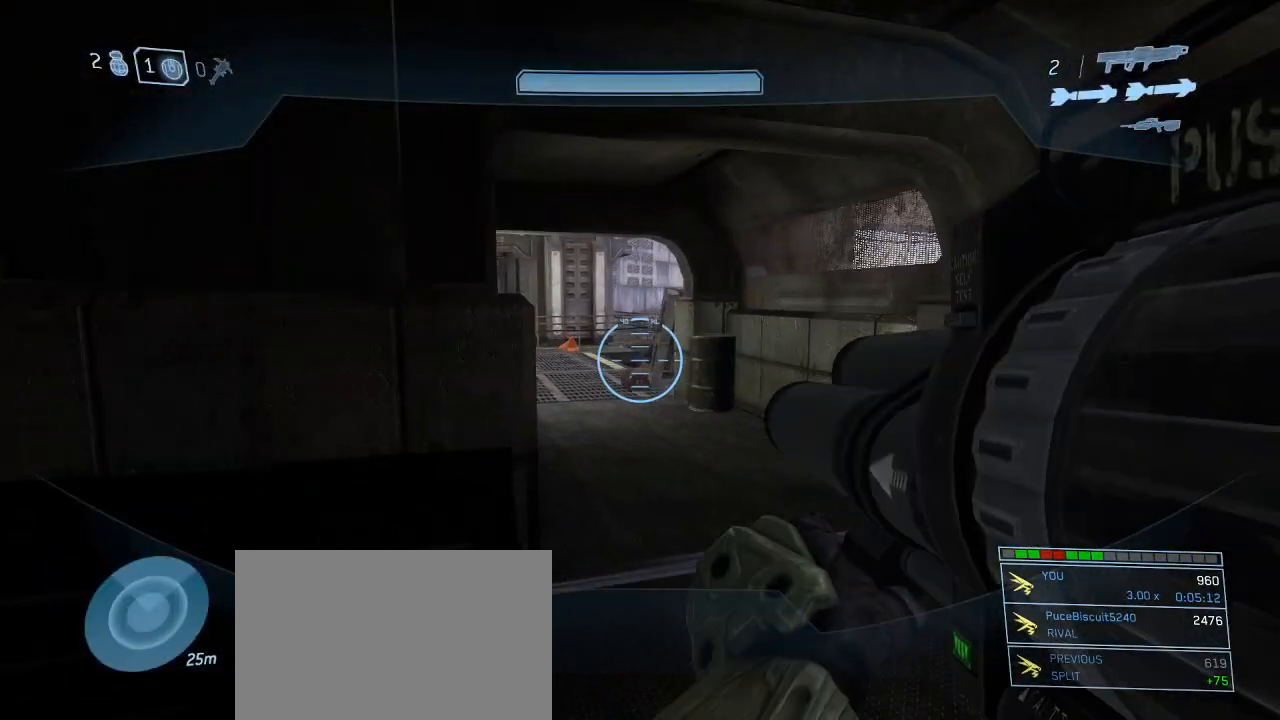
{"keys": ["d", "w"], "mouse": [], "events": [[17, "w", "down"], [200, "d", "down"], [200, "w", "up"], [484, "w", "down"]]}
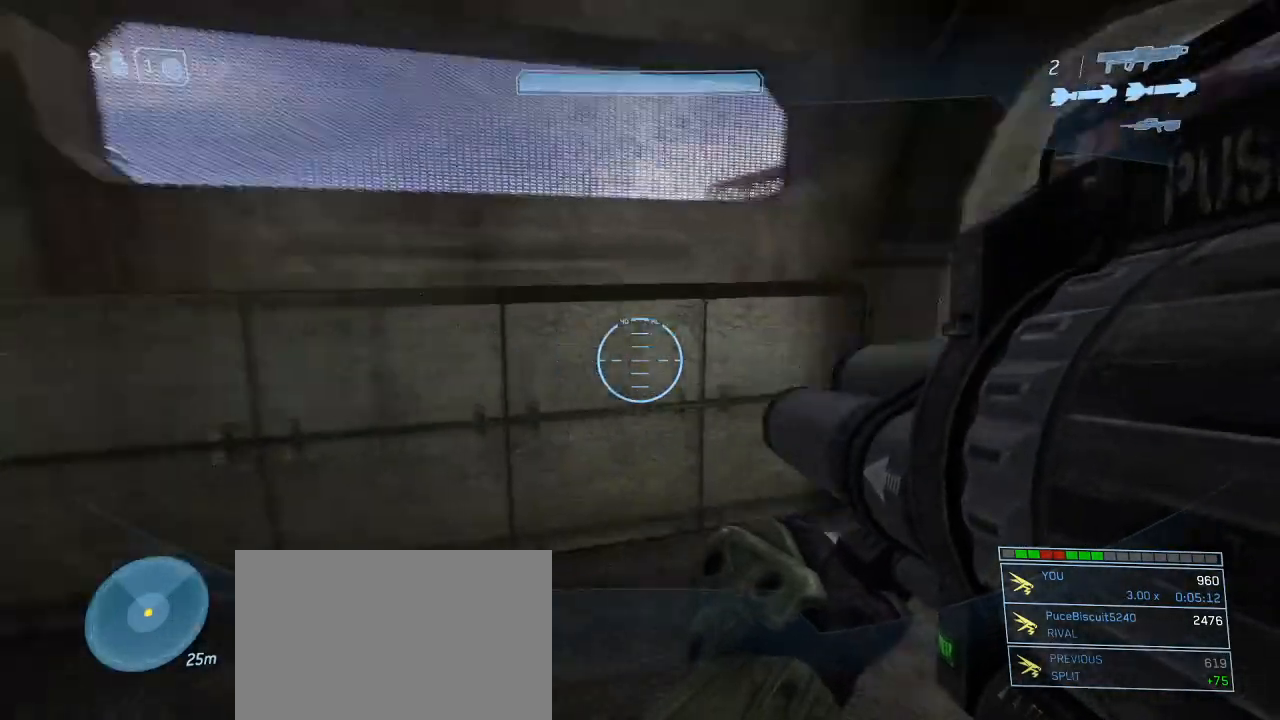
{"keys": ["d", "w"], "mouse": [], "events": [[217, "d", "up"], [367, "d", "down"]]}
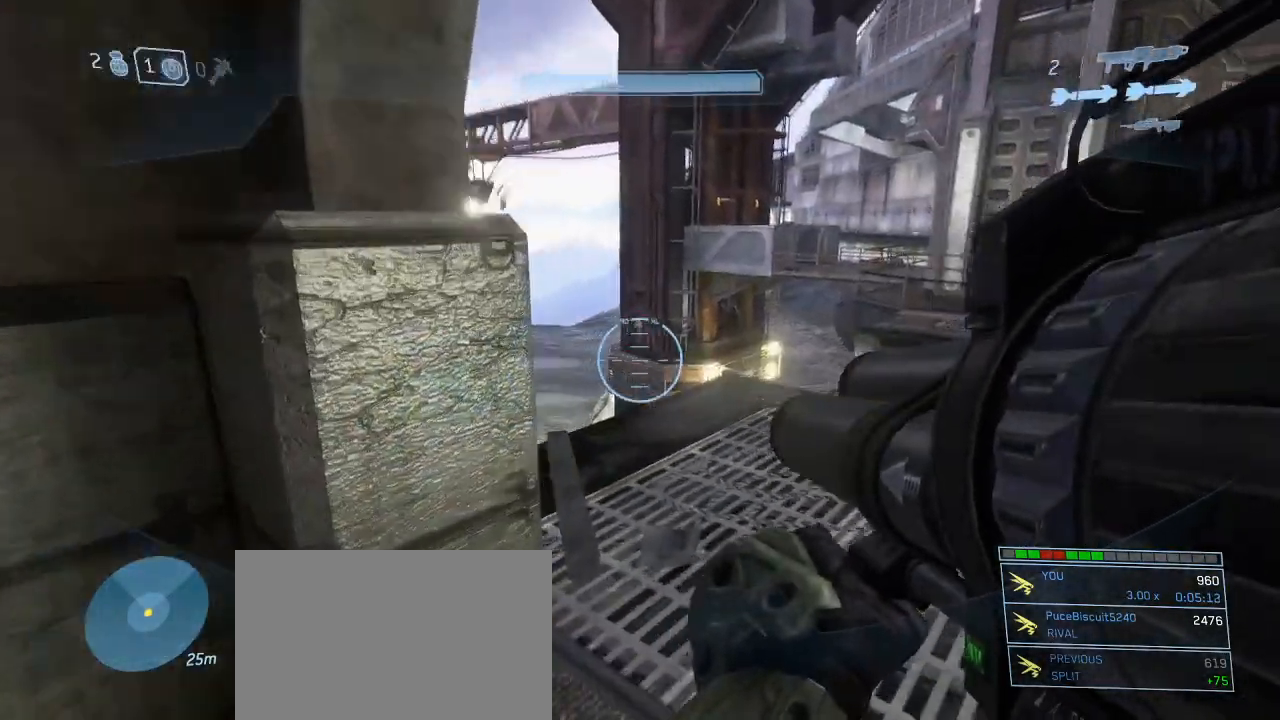
{"keys": ["d"], "mouse": [], "events": [[100, "w", "up"]]}
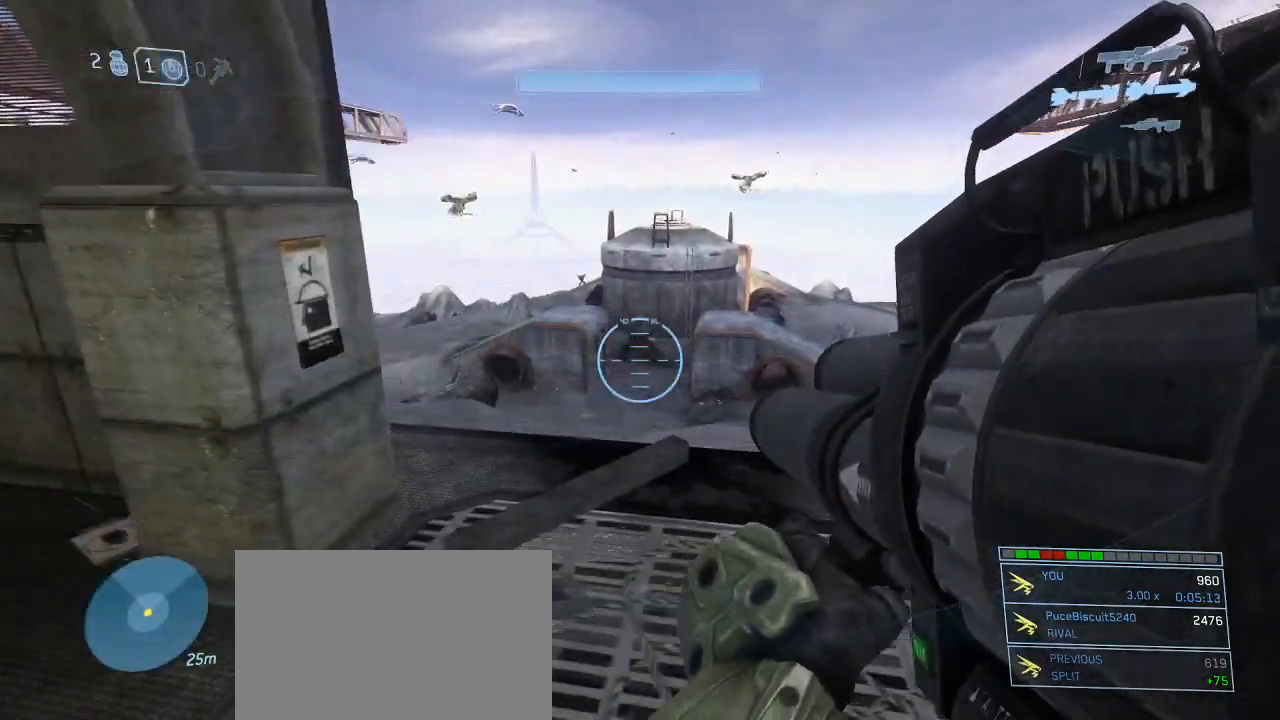
{"keys": [], "mouse": [], "events": [[67, "w", "down"], [217, "w", "up"], [250, "d", "up"]]}
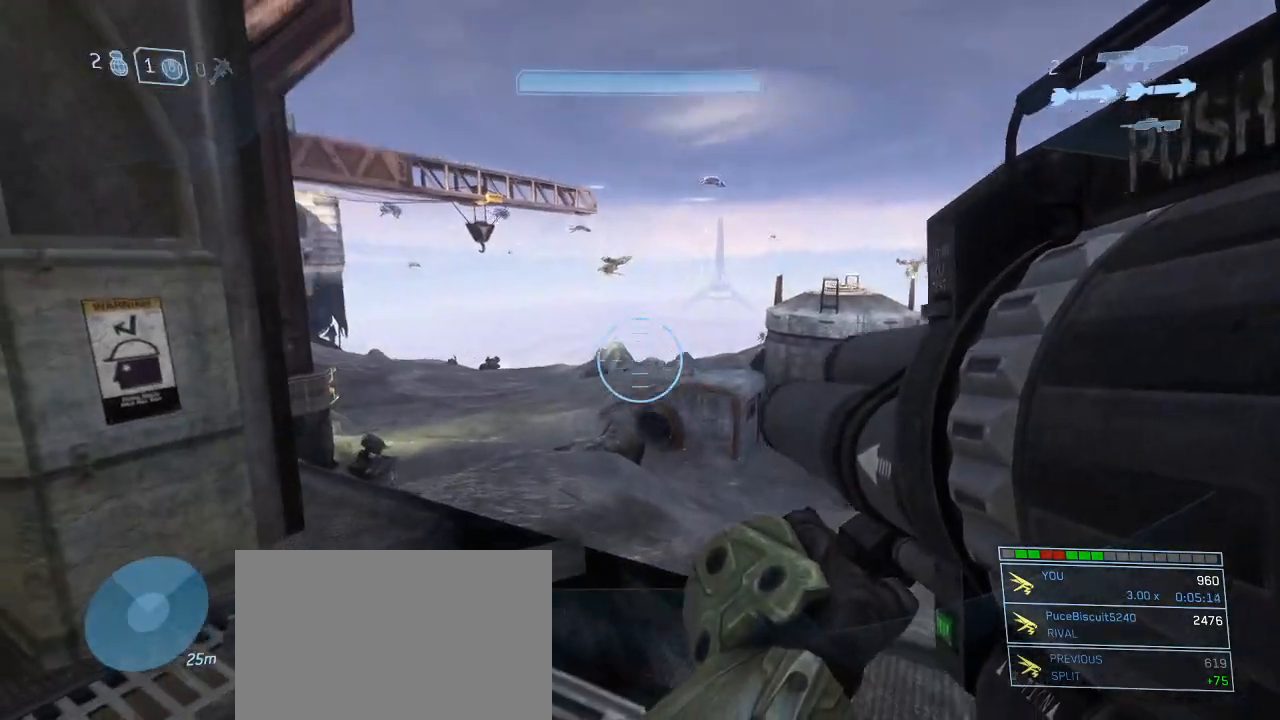
{"keys": [], "mouse": [], "events": []}
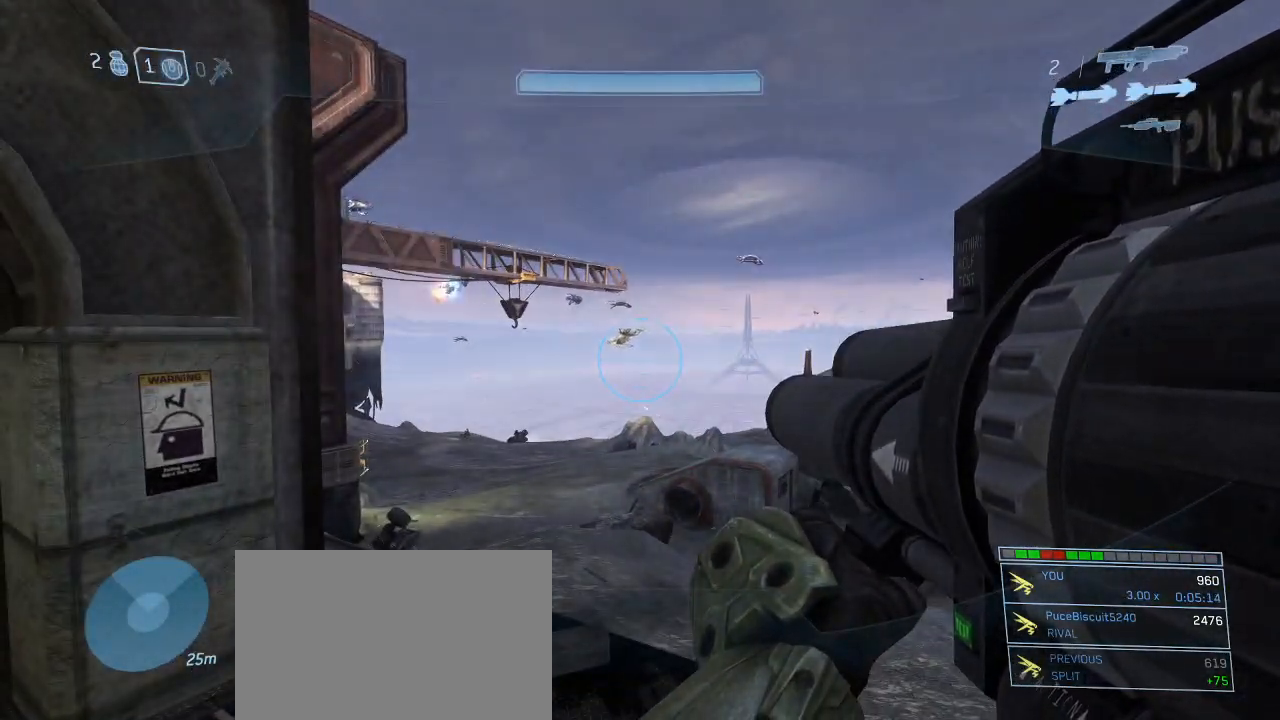
{"keys": [], "mouse": [], "events": [[384, "w", "down"], [467, "w", "up"]]}
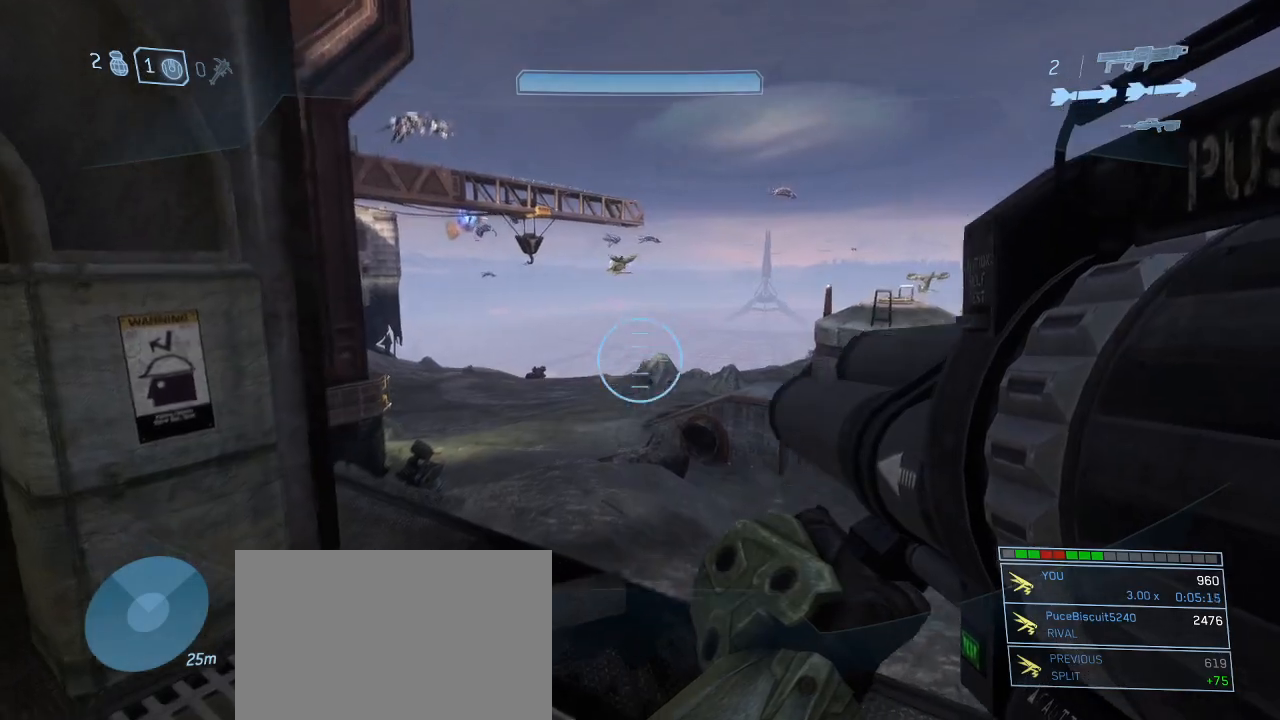
{"keys": [], "mouse": [], "events": []}
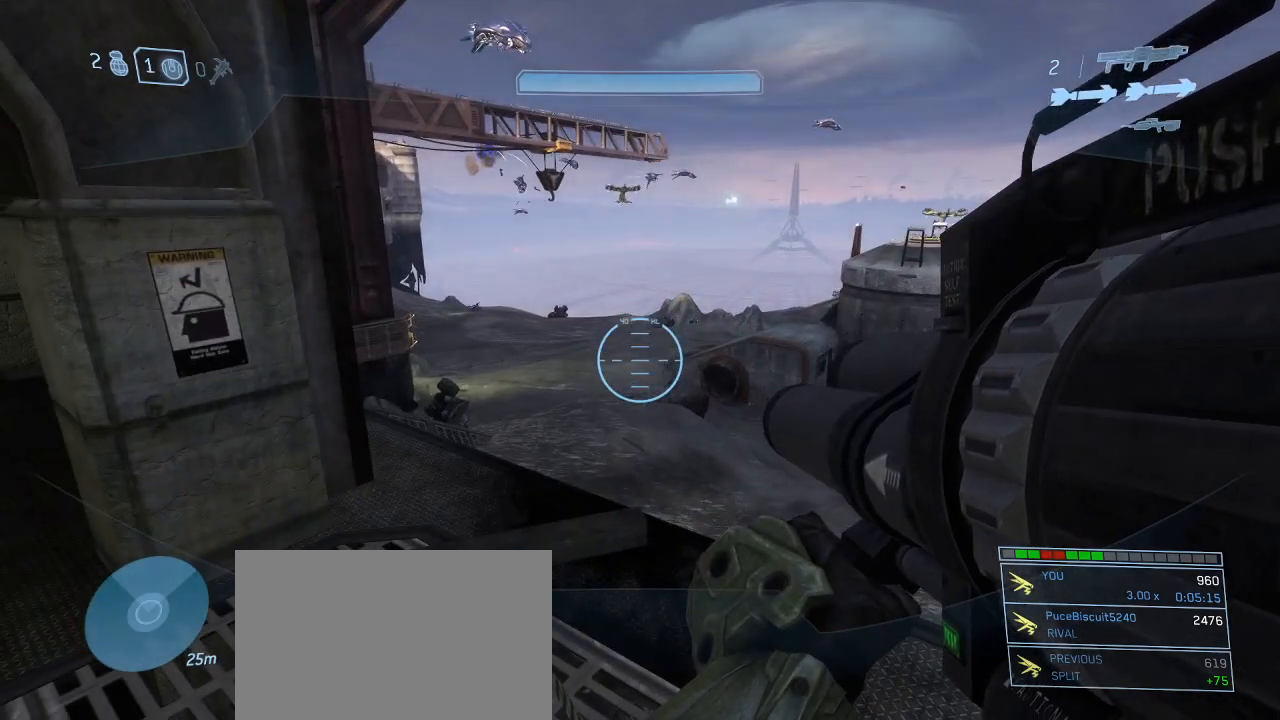
{"keys": [], "mouse": [], "events": []}
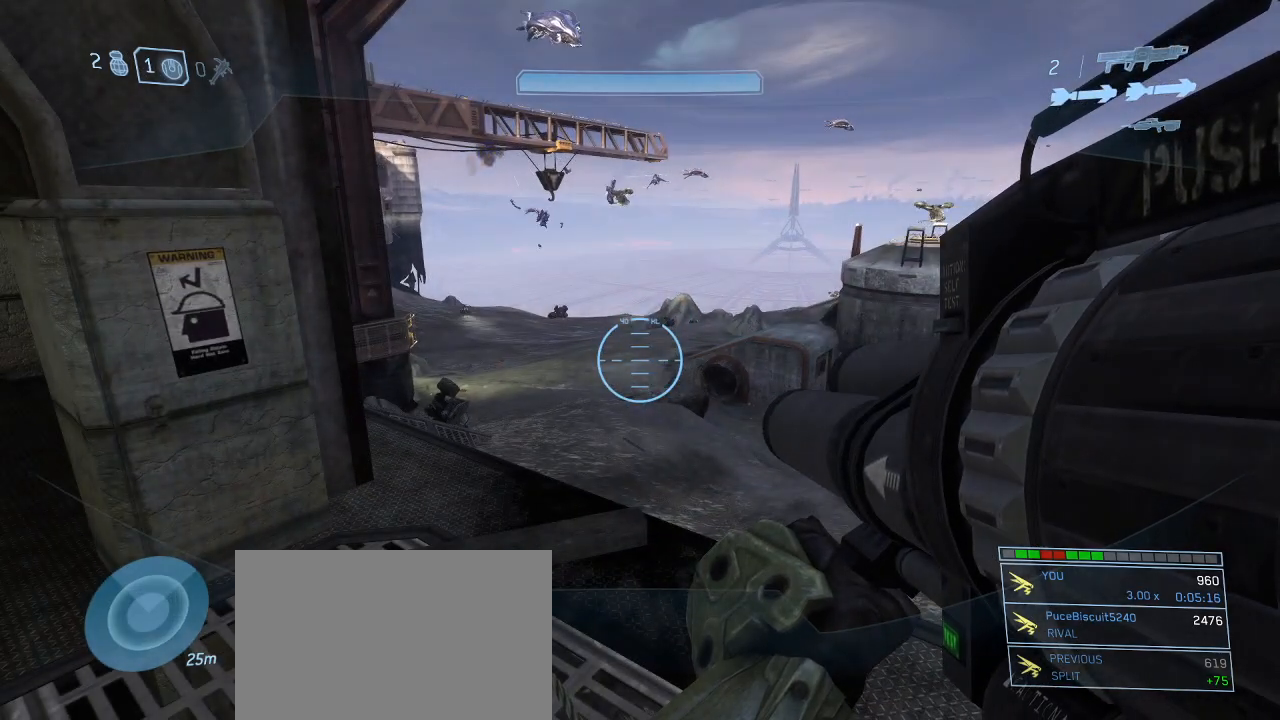
{"keys": [], "mouse": ["right"], "events": [[467, "mouse_right", "down"]]}
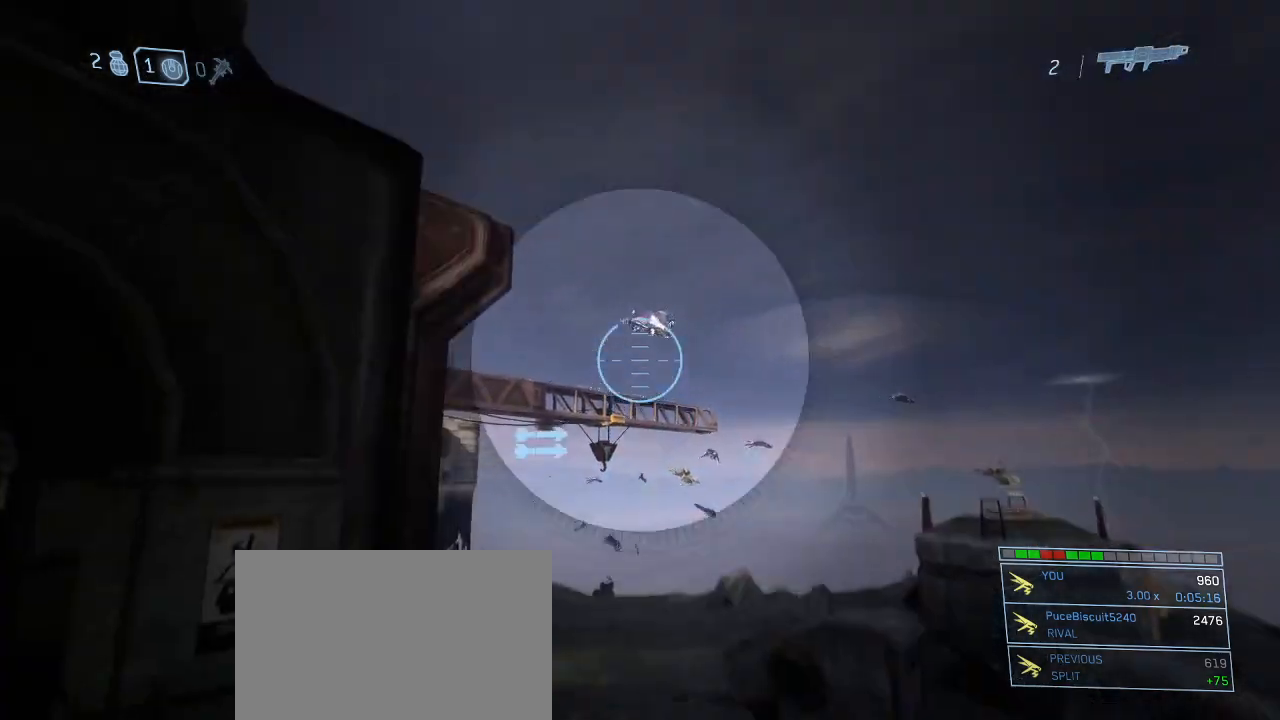
{"keys": [], "mouse": [], "events": [[67, "mouse_right", "up"], [250, "mouse_right", "down"], [350, "mouse_right", "up"]]}
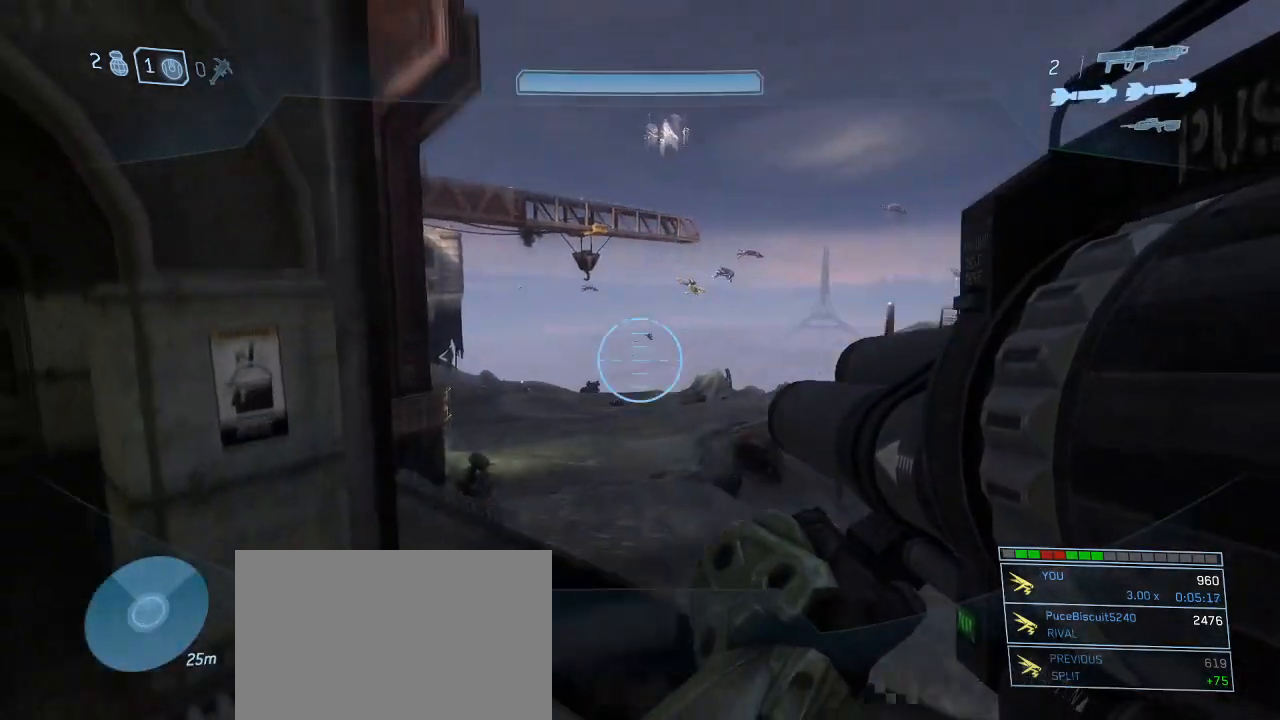
{"keys": [], "mouse": [], "events": []}
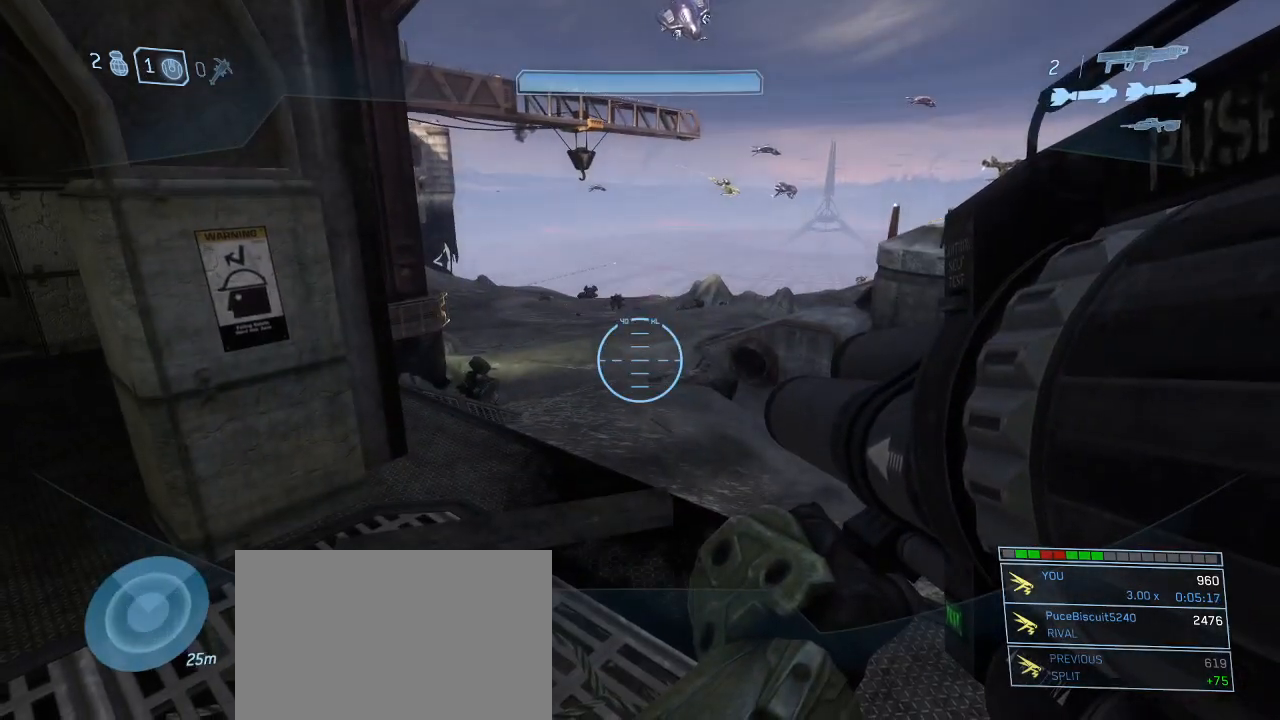
{"keys": [], "mouse": [], "events": [[150, "w", "down"], [284, "w", "up"]]}